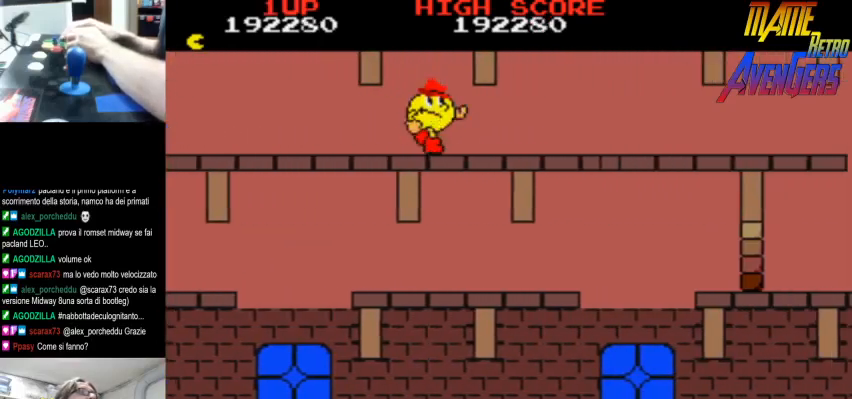
Gameplay with a controller (arcade stick); each line is a JSON object with the inputs held at the frame after it. "events" lists button and stick changes between this image and that frame as [ms after this image, input, new state], when the widget could be followed in between. Not read: DPAD_RIGHT L3 R3.
{"buttons": [], "left_stick": "center", "events": [[33, "L2", "down"], [100, "L2", "up"], [167, "L2", "down"], [200, "L2", "up"], [267, "L2", "down"], [333, "L2", "up"], [400, "L2", "down"], [467, "L2", "up"]]}
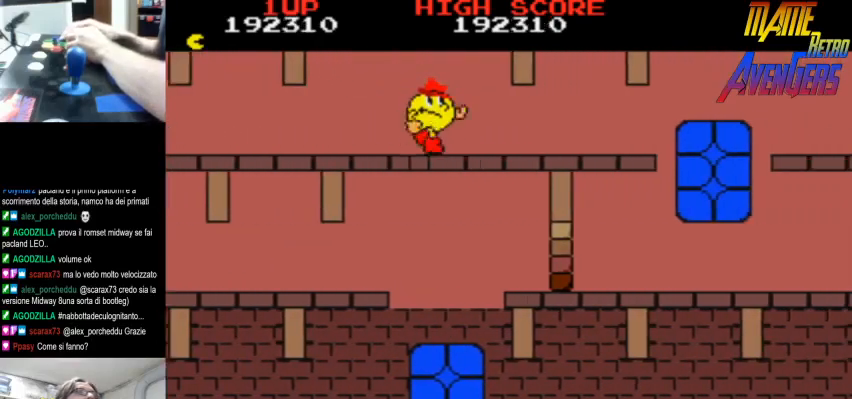
{"buttons": ["L2"], "left_stick": "center", "events": [[33, "L2", "down"], [67, "L2", "up"], [133, "L2", "down"], [200, "L2", "up"], [267, "L2", "down"], [333, "L2", "up"], [400, "L2", "down"], [433, "L2", "up"], [500, "L2", "down"]]}
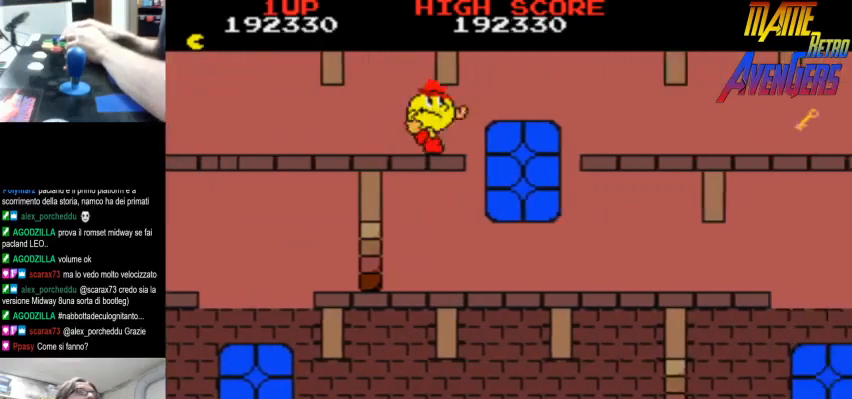
{"buttons": ["R2"], "left_stick": "center", "events": [[67, "L2", "up"], [133, "L2", "down"], [200, "L2", "up"], [300, "R2", "down"], [367, "R2", "up"], [433, "R2", "down"], [467, "R2", "up"], [500, "R2", "down"]]}
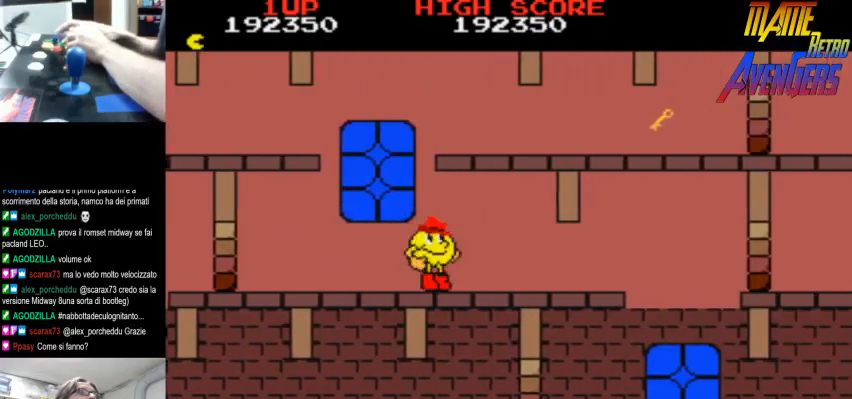
{"buttons": [], "left_stick": "center", "events": [[67, "R2", "up"], [133, "R2", "down"], [200, "R2", "up"], [233, "R2", "down"], [300, "R2", "up"], [367, "R2", "down"], [400, "R2", "up"], [433, "L2", "down"], [500, "L2", "up"]]}
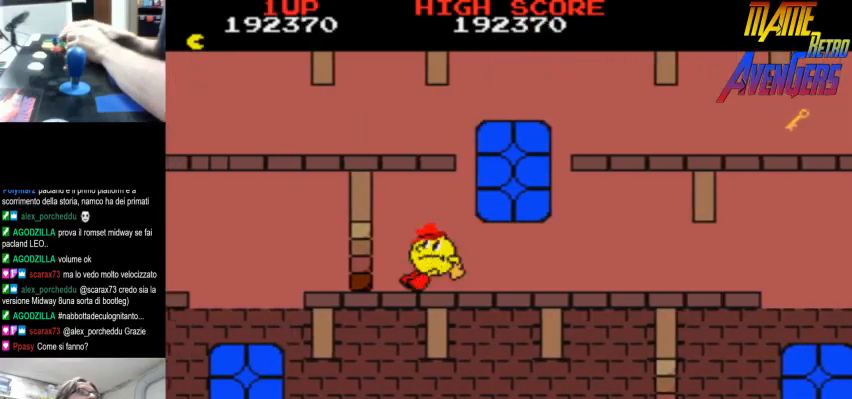
{"buttons": ["CIRCLE"], "left_stick": "center", "events": [[67, "L2", "down"], [100, "L2", "up"], [167, "L2", "down"], [233, "L2", "up"], [300, "L2", "down"], [333, "L2", "up"], [433, "L2", "down"], [467, "CIRCLE", "down"], [467, "L2", "up"]]}
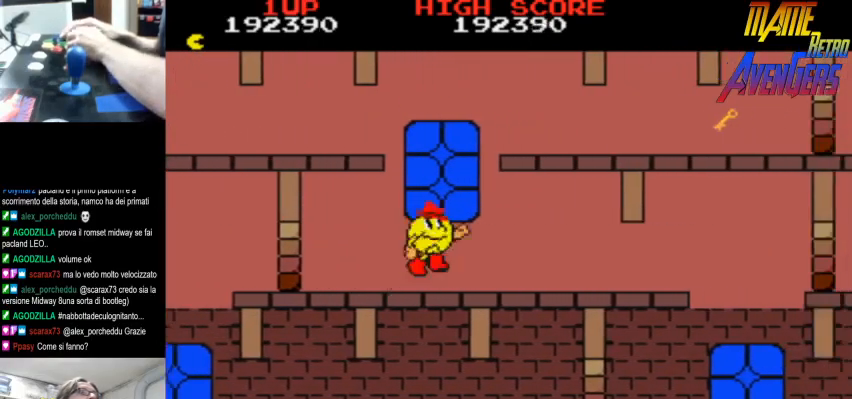
{"buttons": ["L2"], "left_stick": "center", "events": [[33, "L2", "down"], [100, "L2", "up"], [167, "L2", "down"], [233, "L2", "up"], [267, "L2", "down"], [333, "CIRCLE", "up"], [367, "L2", "up"], [400, "L2", "down"], [467, "L2", "up"], [500, "L2", "down"]]}
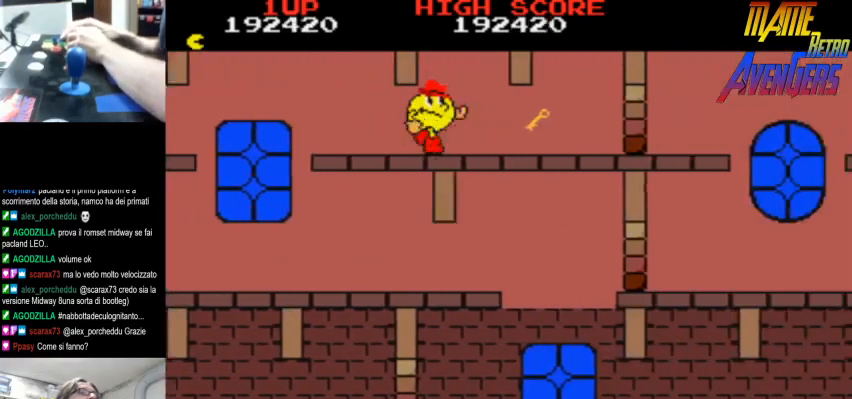
{"buttons": ["R2"], "left_stick": "center", "events": [[67, "L2", "up"], [133, "L2", "down"], [167, "L2", "up"], [233, "R2", "down"], [300, "R2", "up"], [333, "R2", "down"], [400, "R2", "up"], [467, "R2", "down"]]}
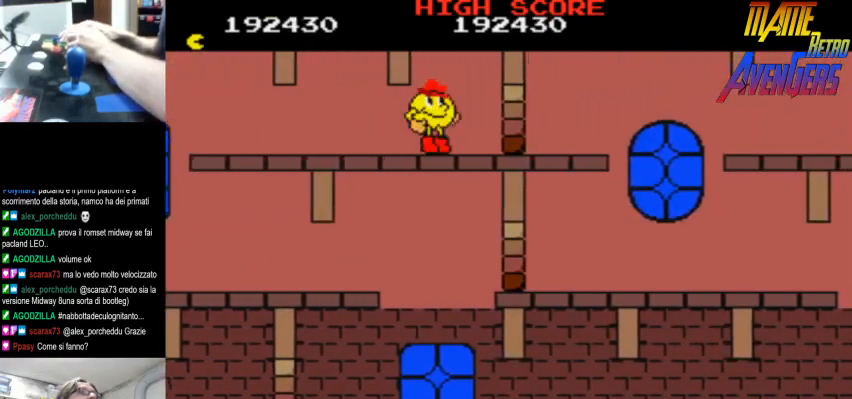
{"buttons": [], "left_stick": "center", "events": [[33, "R2", "up"], [100, "R2", "down"], [133, "R2", "up"], [233, "R2", "down"], [267, "R2", "up"], [333, "R2", "down"], [400, "R2", "up"], [467, "R2", "down"], [500, "R2", "up"]]}
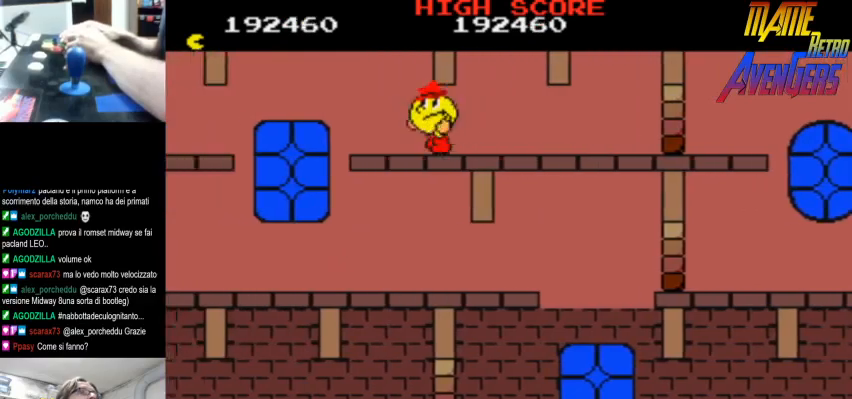
{"buttons": [], "left_stick": "center", "events": [[67, "R2", "down"], [133, "R2", "up"], [200, "R2", "down"], [233, "R2", "up"], [333, "L2", "down"], [367, "L2", "up"], [433, "L2", "down"], [500, "L2", "up"]]}
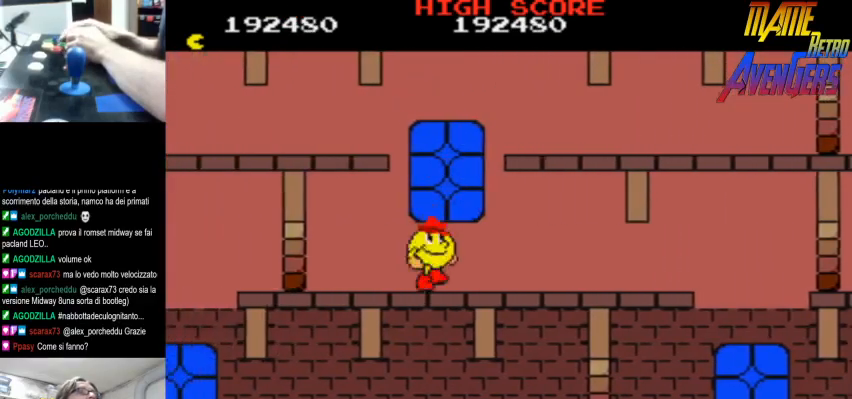
{"buttons": [], "left_stick": "center", "events": [[33, "L2", "down"], [100, "L2", "up"], [167, "L2", "down"], [233, "L2", "up"], [300, "L2", "down"], [333, "L2", "up"], [400, "L2", "down"], [467, "L2", "up"]]}
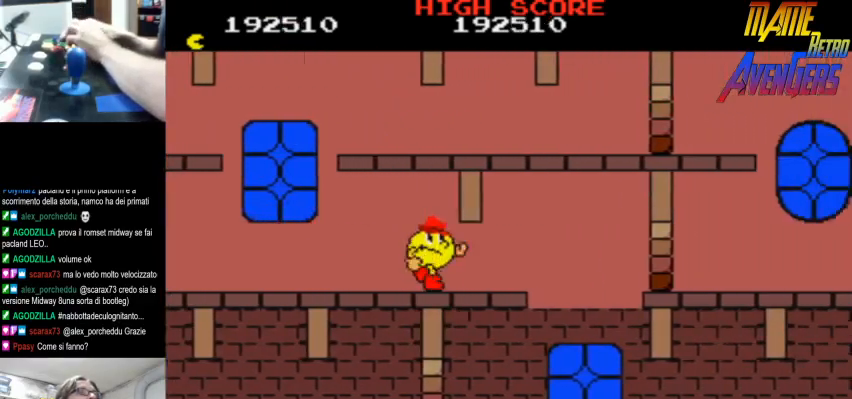
{"buttons": ["L2"], "left_stick": "center", "events": [[33, "L2", "down"], [67, "L2", "up"], [133, "L2", "down"], [200, "L2", "up"], [267, "L2", "down"], [333, "L2", "up"], [367, "L2", "down"], [433, "L2", "up"], [500, "L2", "down"]]}
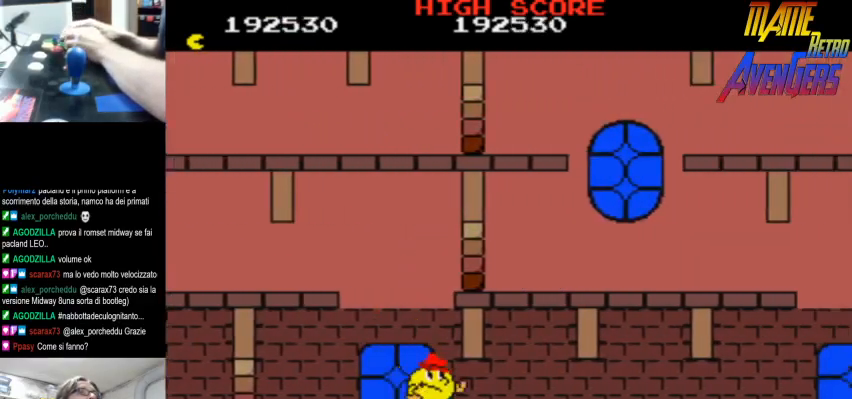
{"buttons": ["L2"], "left_stick": "center", "events": [[67, "L2", "up"], [133, "L2", "down"], [200, "L2", "up"], [233, "L2", "down"], [300, "L2", "up"], [367, "L2", "down"], [433, "L2", "up"], [500, "L2", "down"]]}
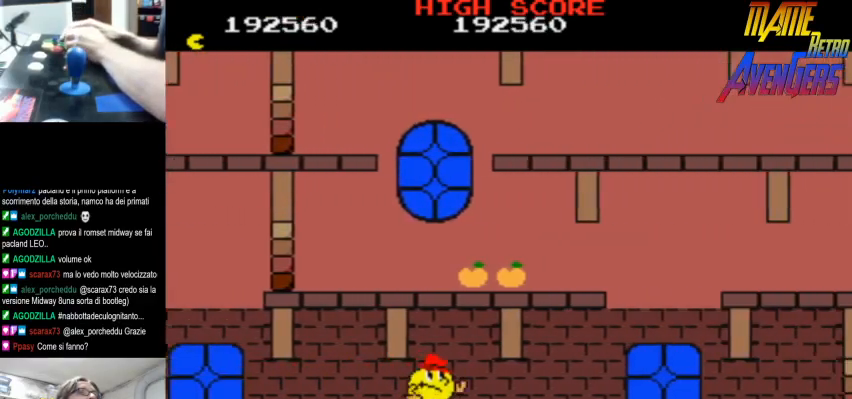
{"buttons": ["L2"], "left_stick": "center", "events": [[67, "L2", "up"], [100, "L2", "down"], [167, "L2", "up"], [233, "L2", "down"], [300, "L2", "up"], [367, "L2", "down"], [400, "L2", "up"], [467, "L2", "down"]]}
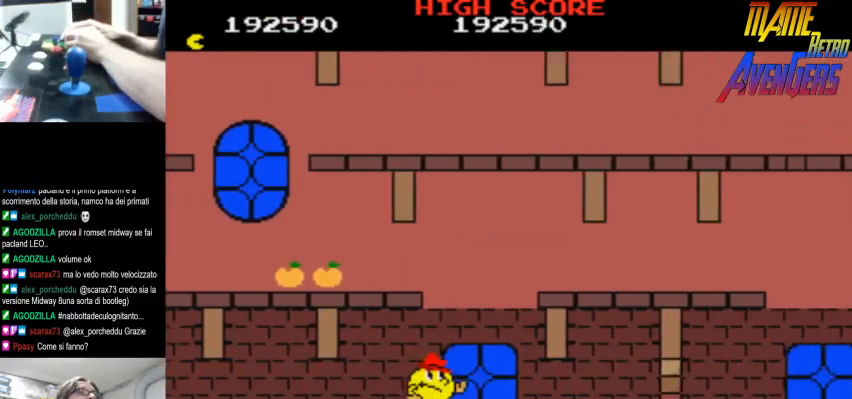
{"buttons": [], "left_stick": "center", "events": [[33, "L2", "up"], [100, "L2", "down"], [167, "L2", "up"], [300, "R2", "down"], [333, "R2", "up"], [400, "R2", "down"], [467, "R2", "up"]]}
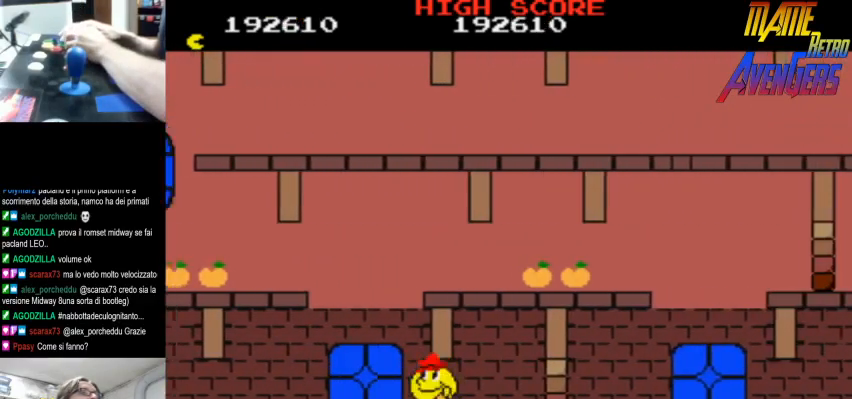
{"buttons": ["CIRCLE", "R2"], "left_stick": "center", "events": [[33, "R2", "down"], [100, "R2", "up"], [133, "R2", "down"], [200, "CIRCLE", "down"], [200, "R2", "up"], [233, "R2", "down"], [300, "R2", "up"], [367, "R2", "down"], [433, "R2", "up"], [500, "R2", "down"]]}
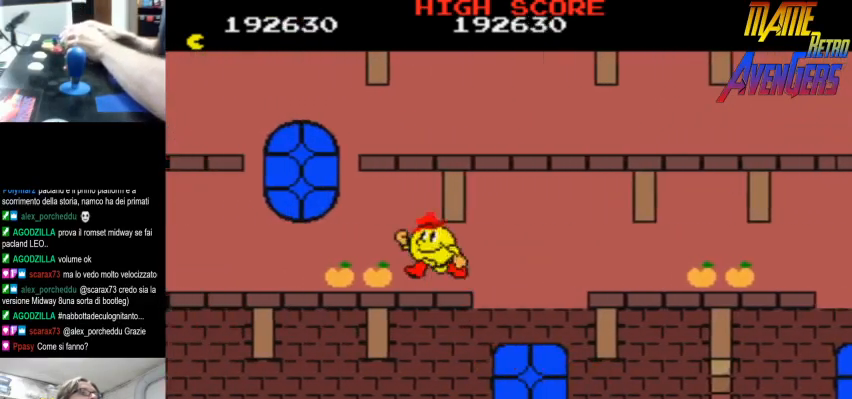
{"buttons": [], "left_stick": "center", "events": [[67, "CIRCLE", "up"], [67, "R2", "up"], [100, "R2", "down"], [167, "R2", "up"], [233, "R2", "down"], [267, "R2", "up"], [333, "L2", "down"], [400, "L2", "up"], [467, "L2", "down"], [500, "L2", "up"]]}
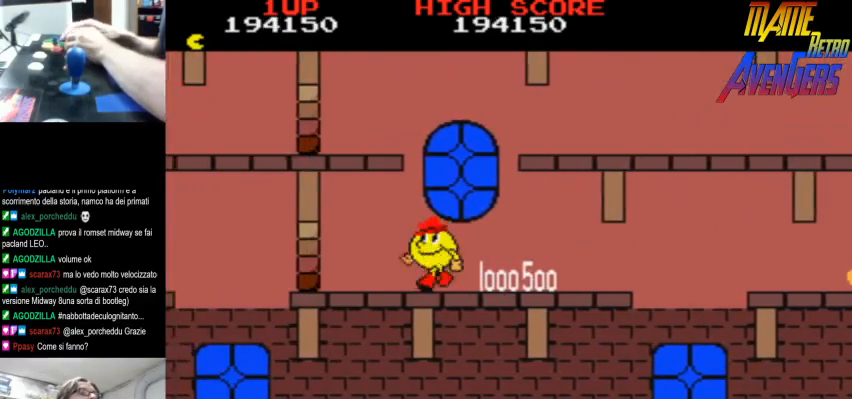
{"buttons": [], "left_stick": "center", "events": [[67, "L2", "down"], [133, "L2", "up"], [200, "L2", "down"], [233, "L2", "up"], [300, "L2", "down"], [367, "L2", "up"], [433, "L2", "down"], [500, "L2", "up"]]}
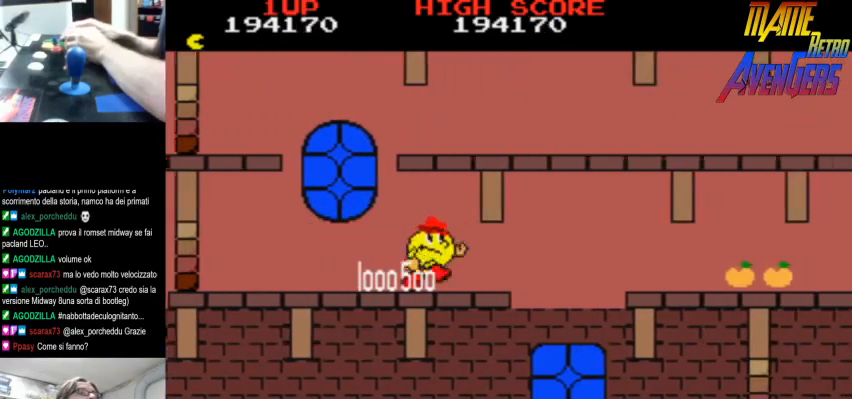
{"buttons": ["R2"], "left_stick": "center", "events": [[33, "L2", "down"], [133, "L2", "up"], [167, "L2", "down"], [200, "L2", "up"], [233, "R2", "down"], [433, "R2", "up"], [467, "R2", "down"]]}
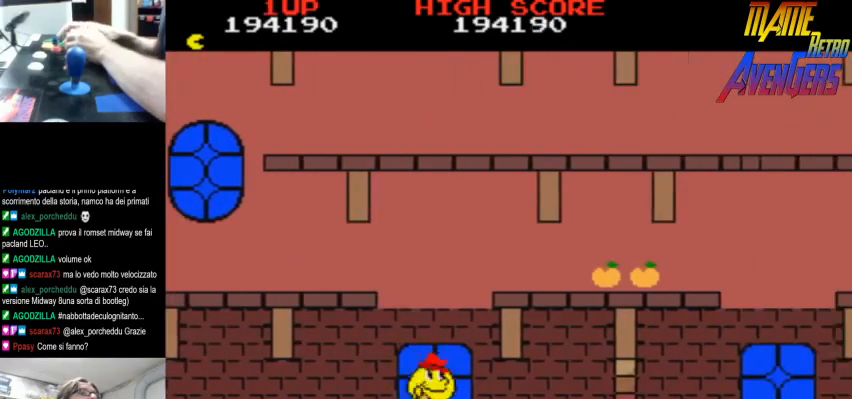
{"buttons": [], "left_stick": "center", "events": [[33, "R2", "up"], [100, "R2", "down"], [133, "R2", "up"], [233, "R2", "down"], [267, "R2", "up"], [367, "L2", "down"], [400, "L2", "up"], [467, "L2", "down"], [500, "L2", "up"]]}
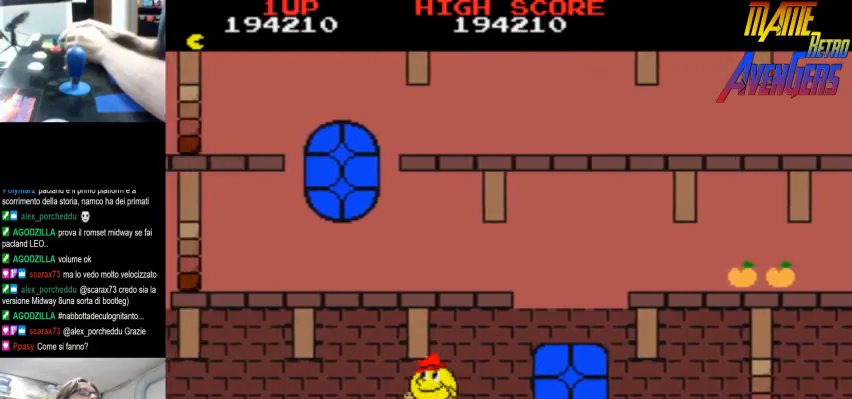
{"buttons": ["CIRCLE"], "left_stick": "center", "events": [[67, "L2", "down"], [133, "L2", "up"], [200, "L2", "down"], [267, "L2", "up"], [300, "L2", "down"], [333, "CIRCLE", "down"], [367, "L2", "up"], [433, "L2", "down"], [500, "L2", "up"]]}
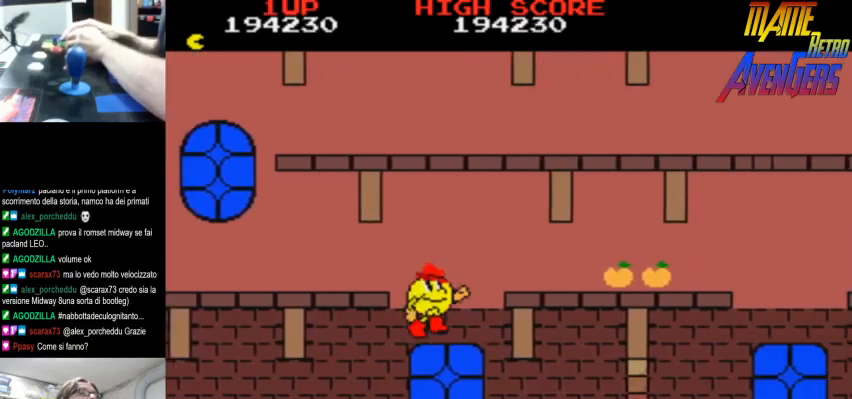
{"buttons": [], "left_stick": "center", "events": [[67, "L2", "down"], [100, "L2", "up"], [133, "CIRCLE", "up"], [200, "L2", "down"], [233, "L2", "up"], [300, "L2", "down"], [367, "L2", "up"], [433, "L2", "down"], [467, "L2", "up"]]}
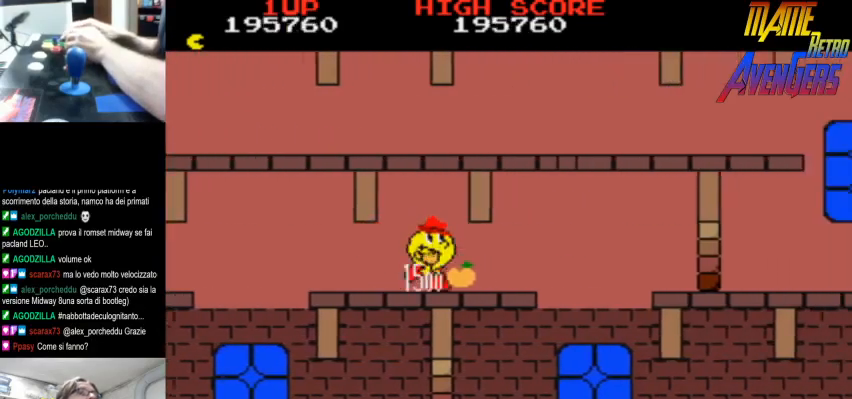
{"buttons": [], "left_stick": "center", "events": [[33, "L2", "down"], [100, "L2", "up"], [167, "L2", "down"], [200, "L2", "up"], [267, "L2", "down"], [333, "L2", "up"], [400, "L2", "down"], [467, "L2", "up"]]}
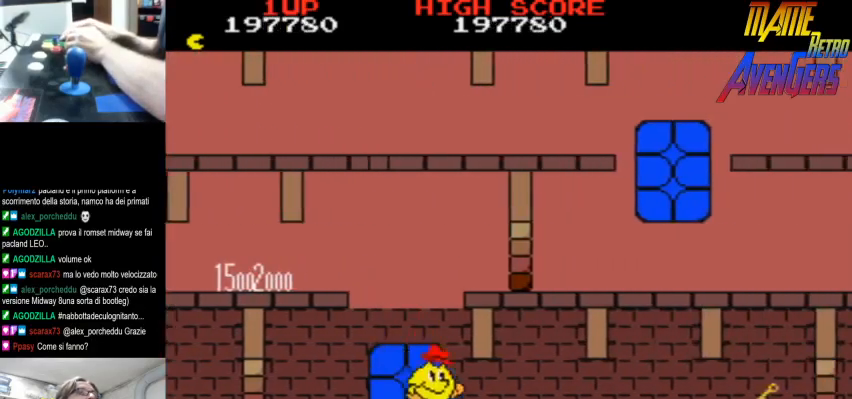
{"buttons": [], "left_stick": "center", "events": [[33, "L2", "down"], [67, "L2", "up"], [167, "L2", "down"], [200, "L2", "up"], [267, "L2", "down"], [333, "L2", "up"], [400, "L2", "down"], [467, "L2", "up"]]}
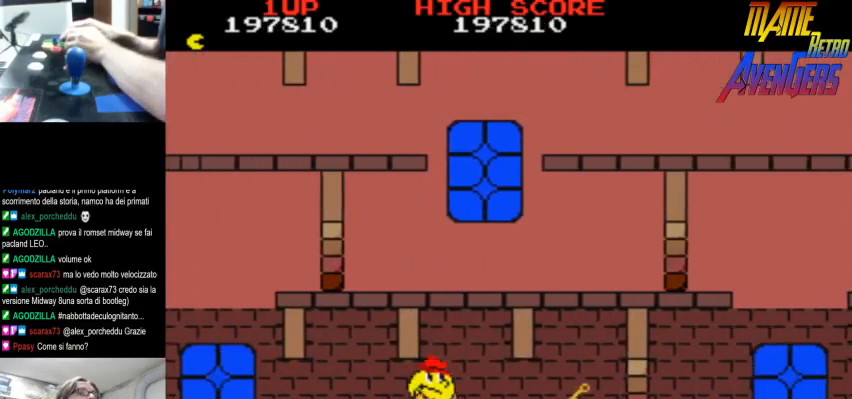
{"buttons": ["L2"], "left_stick": "center", "events": [[33, "L2", "down"], [67, "L2", "up"], [133, "L2", "down"], [200, "L2", "up"], [267, "L2", "down"], [300, "L2", "up"], [367, "L2", "down"], [433, "L2", "up"], [500, "L2", "down"]]}
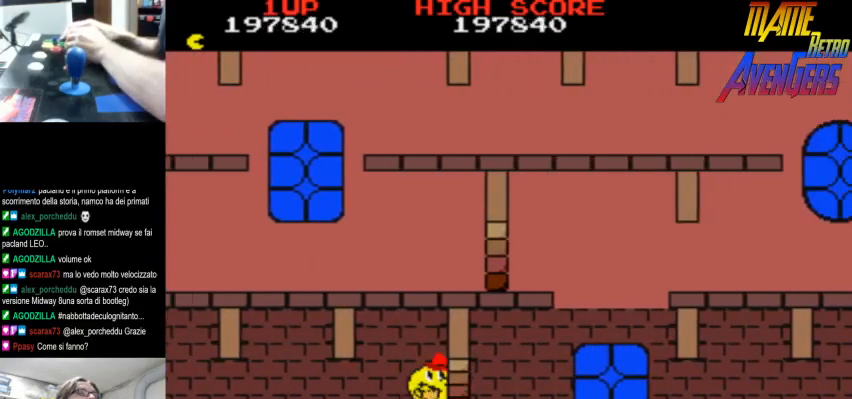
{"buttons": ["L2"], "left_stick": "center", "events": [[67, "L2", "up"], [133, "L2", "down"], [200, "L2", "up"], [267, "L2", "down"], [333, "L2", "up"], [400, "L2", "down"], [433, "L2", "up"], [500, "L2", "down"]]}
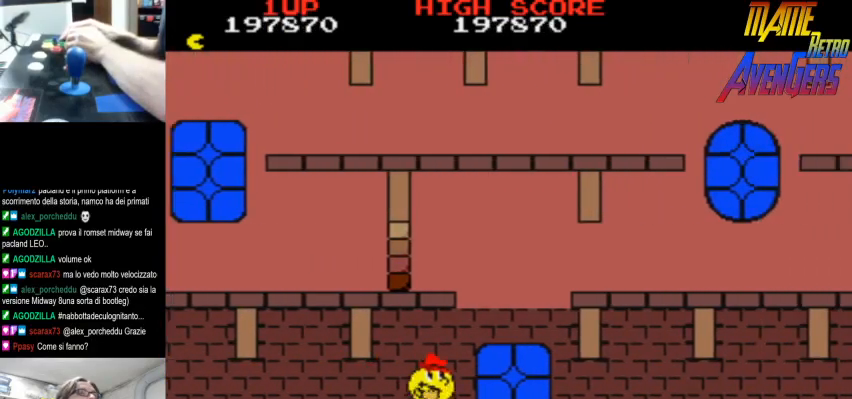
{"buttons": ["L2"], "left_stick": "center", "events": [[67, "L2", "up"], [100, "CIRCLE", "down"], [133, "L2", "down"], [200, "L2", "up"], [267, "CIRCLE", "up"], [267, "L2", "down"], [333, "L2", "up"], [400, "L2", "down"], [433, "L2", "up"], [500, "L2", "down"]]}
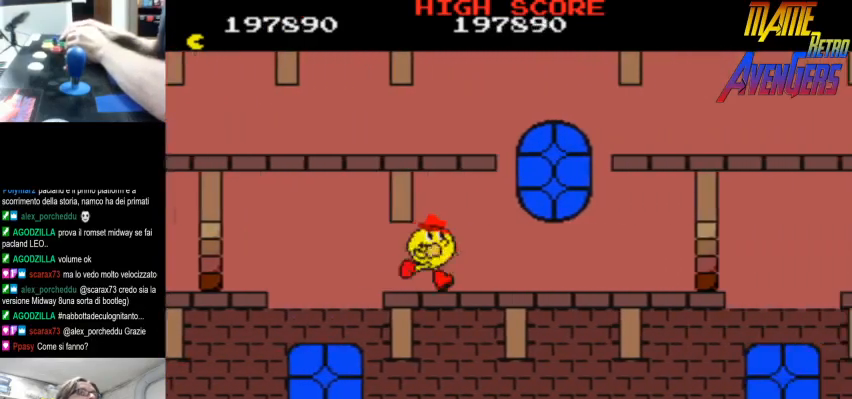
{"buttons": [], "left_stick": "center", "events": [[33, "L2", "up"], [100, "R2", "down"], [167, "R2", "up"], [200, "R2", "down"], [267, "R2", "up"], [300, "R2", "down"], [367, "R2", "up"], [433, "R2", "down"], [500, "R2", "up"]]}
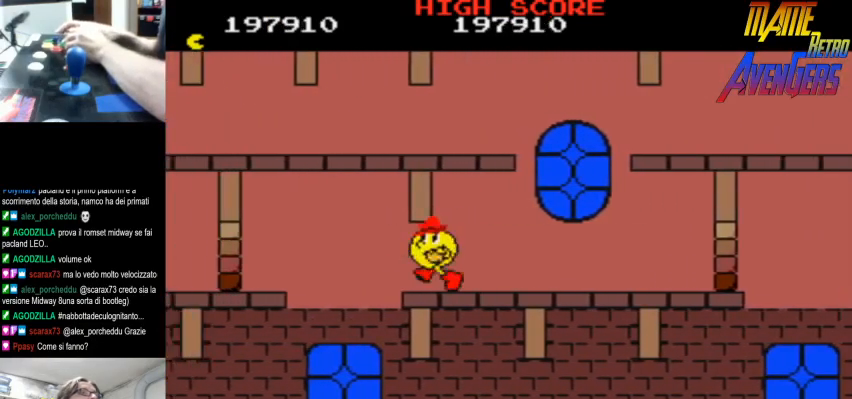
{"buttons": [], "left_stick": "center", "events": [[67, "R2", "down"], [100, "R2", "up"], [167, "L2", "down"], [233, "L2", "up"], [267, "L2", "down"], [333, "L2", "up"], [400, "L2", "down"], [467, "L2", "up"]]}
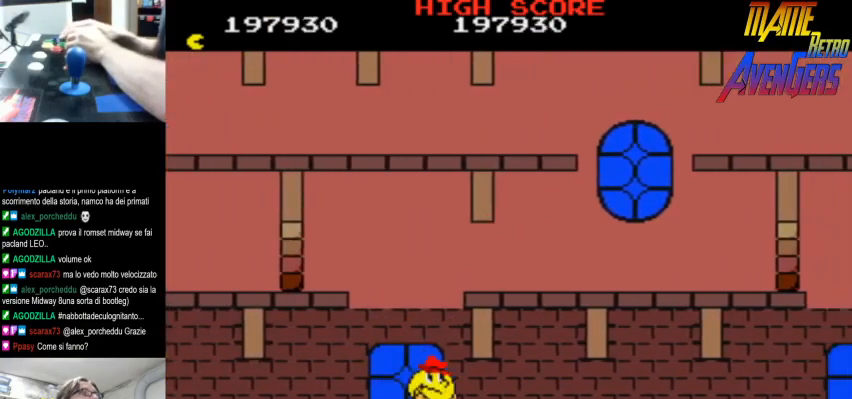
{"buttons": [], "left_stick": "center", "events": [[33, "L2", "down"], [67, "L2", "up"], [167, "L2", "down"], [200, "L2", "up"], [267, "L2", "down"], [333, "L2", "up"], [400, "L2", "down"], [467, "L2", "up"]]}
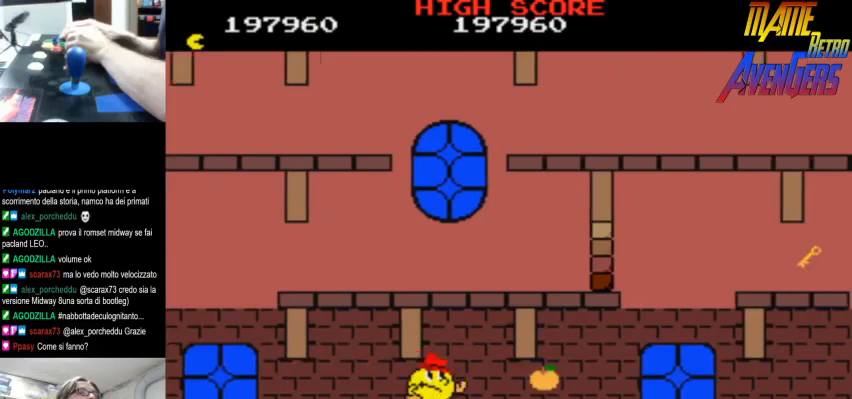
{"buttons": [], "left_stick": "center", "events": [[33, "L2", "down"], [67, "L2", "up"], [167, "L2", "down"], [200, "L2", "up"], [267, "L2", "down"], [333, "L2", "up"], [400, "L2", "down"], [467, "L2", "up"]]}